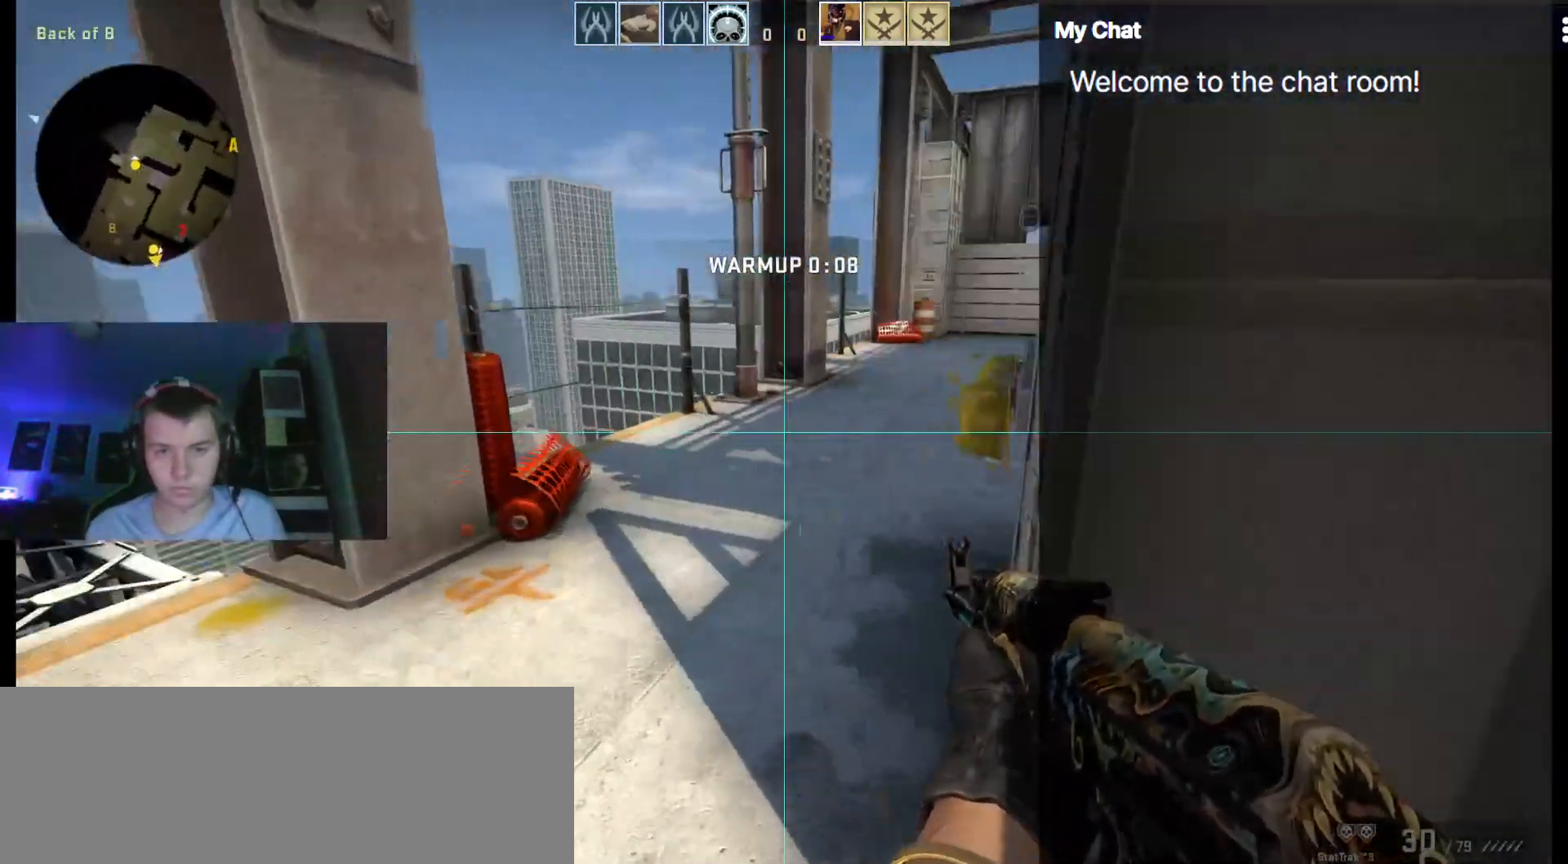
Gameplay with keyboard; each line is a JSON object with the keys held at the frame after it. "events" lists presses ("down") and releases ("up") of ".", "/", "0", "1", "2", "3", "4", "5", "6", "7", "8", "9", "a", "alt_l", "alt_r", "b", "backslash", "backspace", "c", "caps_lock", "comma", "ctrl_l", "ctrl_r", "d", "down", "e", "equals", "escape", "f", "f1", "f10", "f11", "f12", "f2", "f3", "f4", "f5", "f6", "f7", "f8", "f9", "g", "h", "i", "j", "k", "l", "lbracket", "left", "m", "minus", "n", "o", "p", "q", "quote", "r", "rbracket", "return", "right", "s", "semicolon", "shift_l", "shift_r", "space", "super", "t", "tab", "tilde", "u", "up", "v", "w", "y" and "z" between this image and that frame as [ms after this image, input, new state], when the widget could be followed in between. No other keys are recorded. Mouse input is not recorded. Not read: x.
{"keys": ["a", "w"], "events": []}
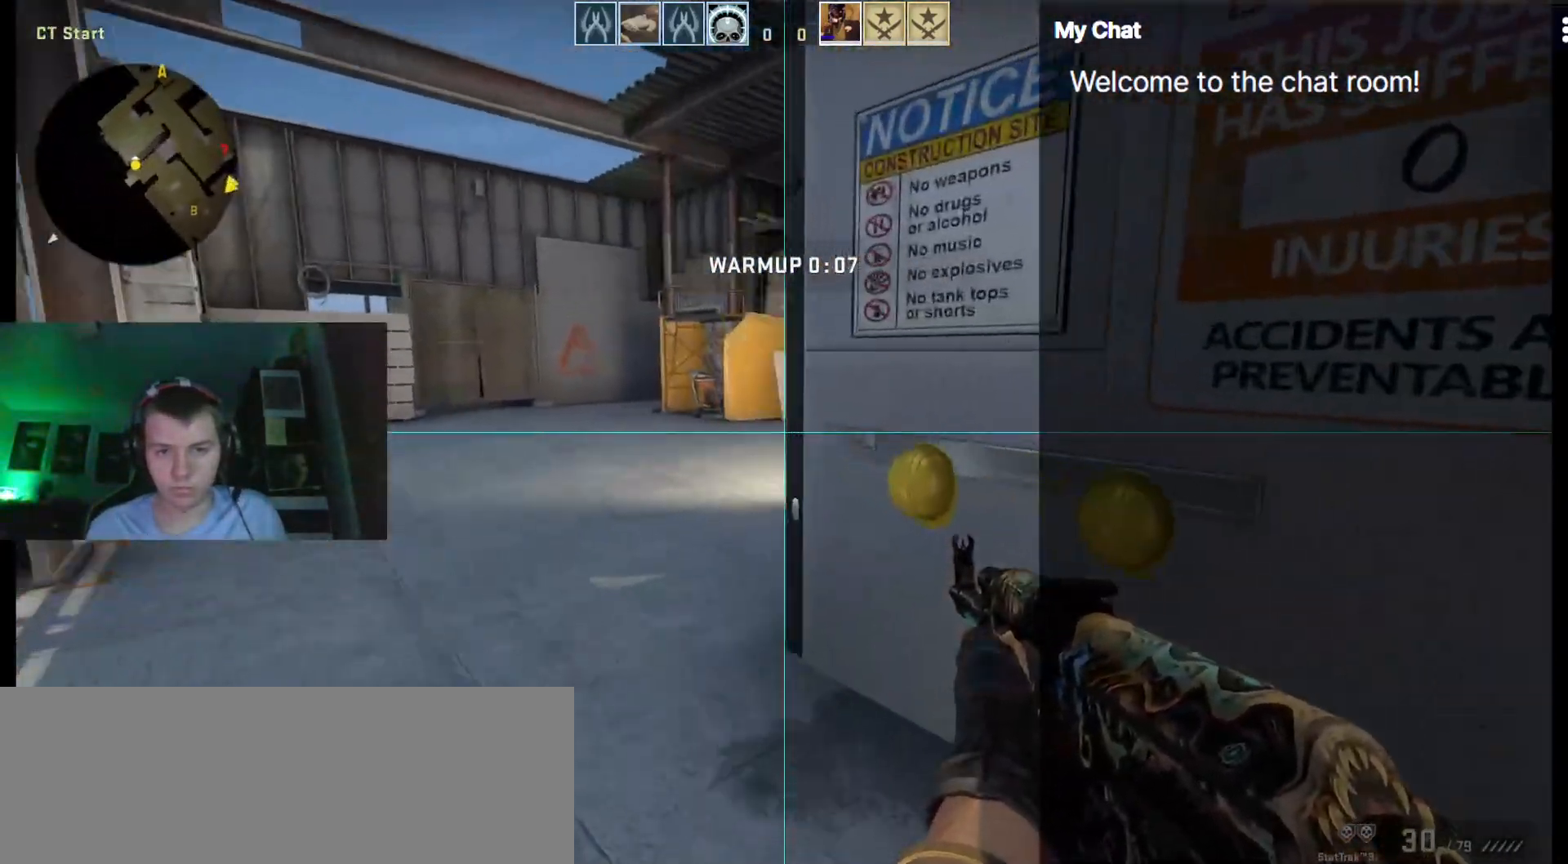
{"keys": ["a", "w"], "events": []}
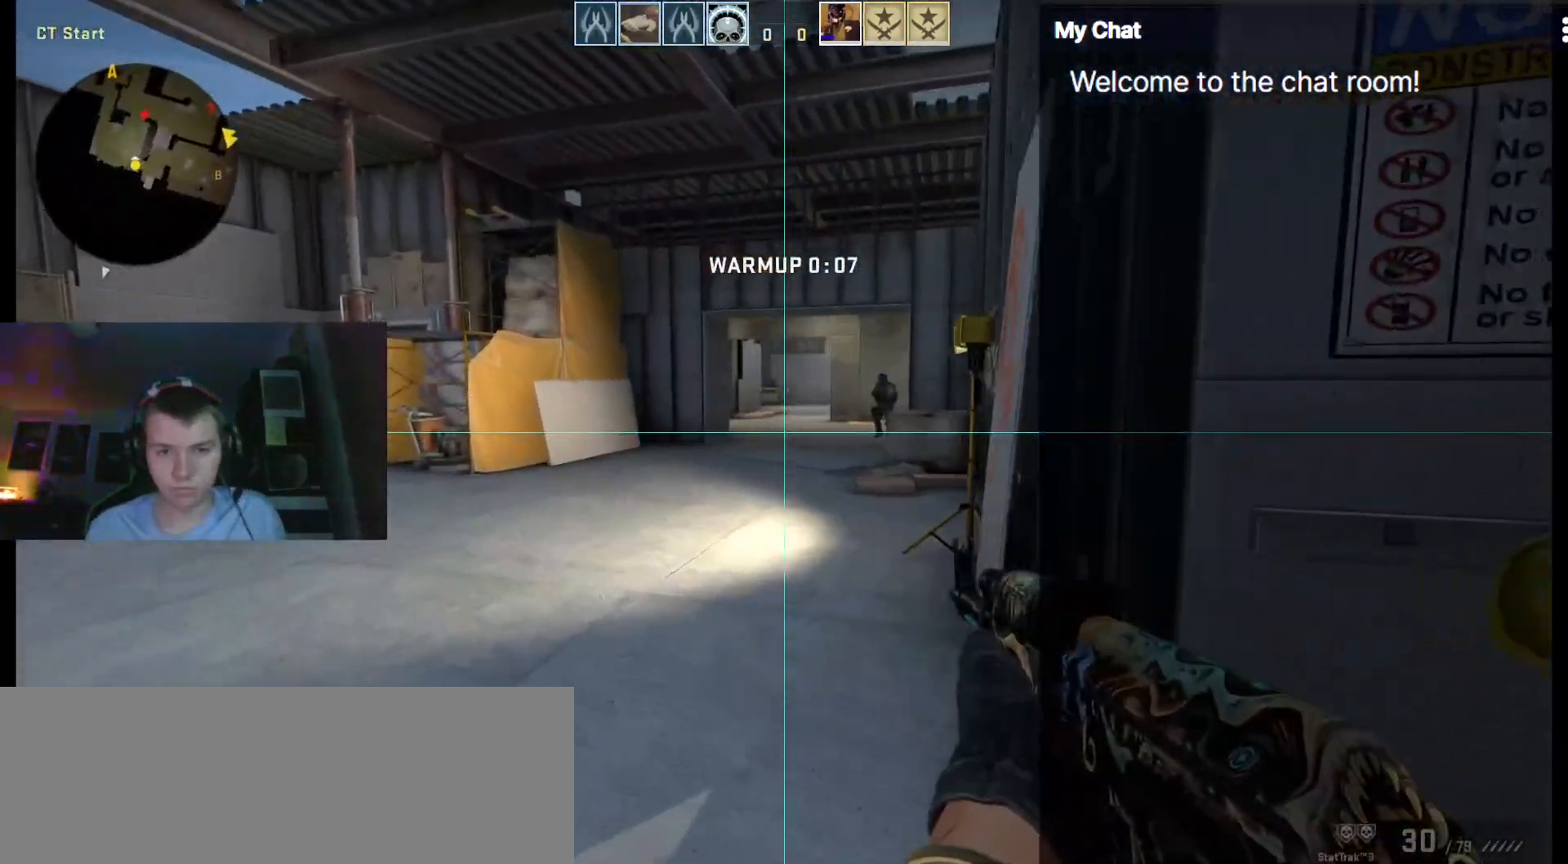
{"keys": ["a", "ctrl_l", "w"], "events": [[117, "w", "up"], [267, "w", "down"], [350, "ctrl_l", "down"]]}
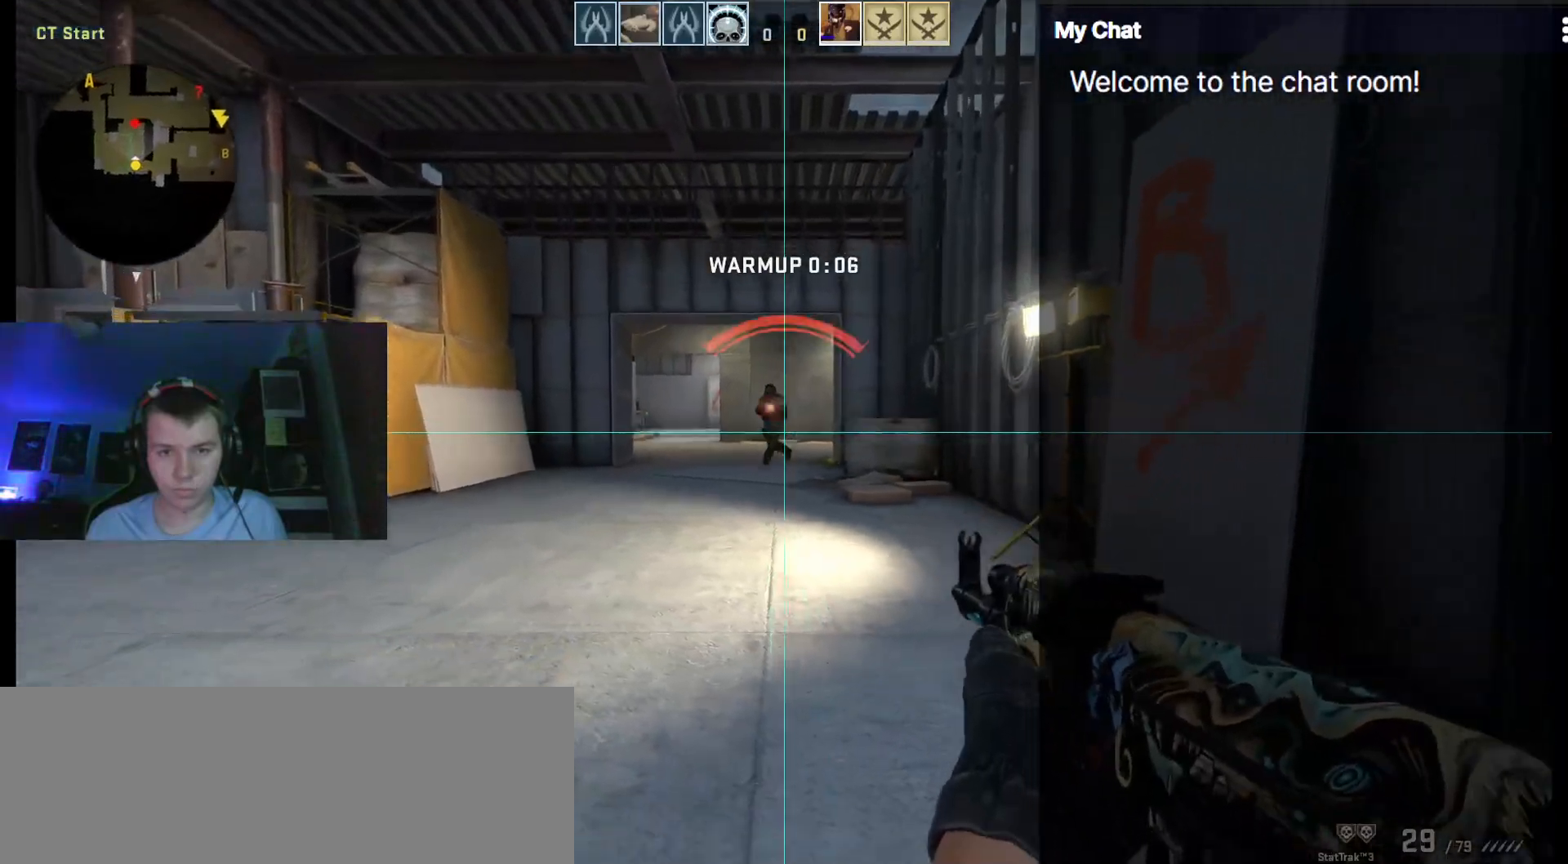
{"keys": ["ctrl_l", "d", "w"], "events": [[350, "a", "up"], [350, "d", "down"]]}
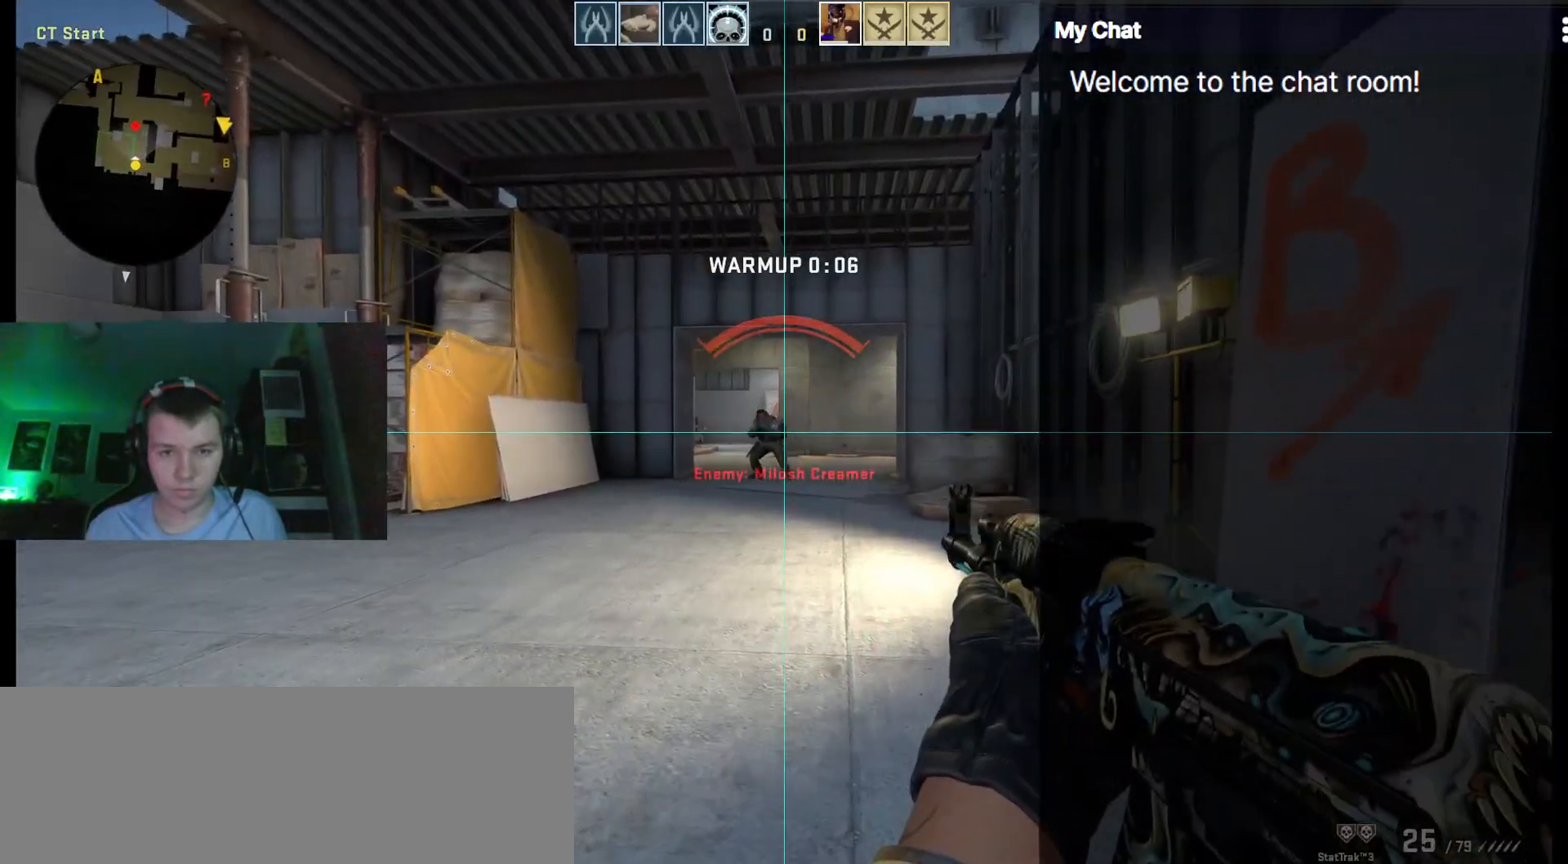
{"keys": ["ctrl_l", "d", "w"], "events": []}
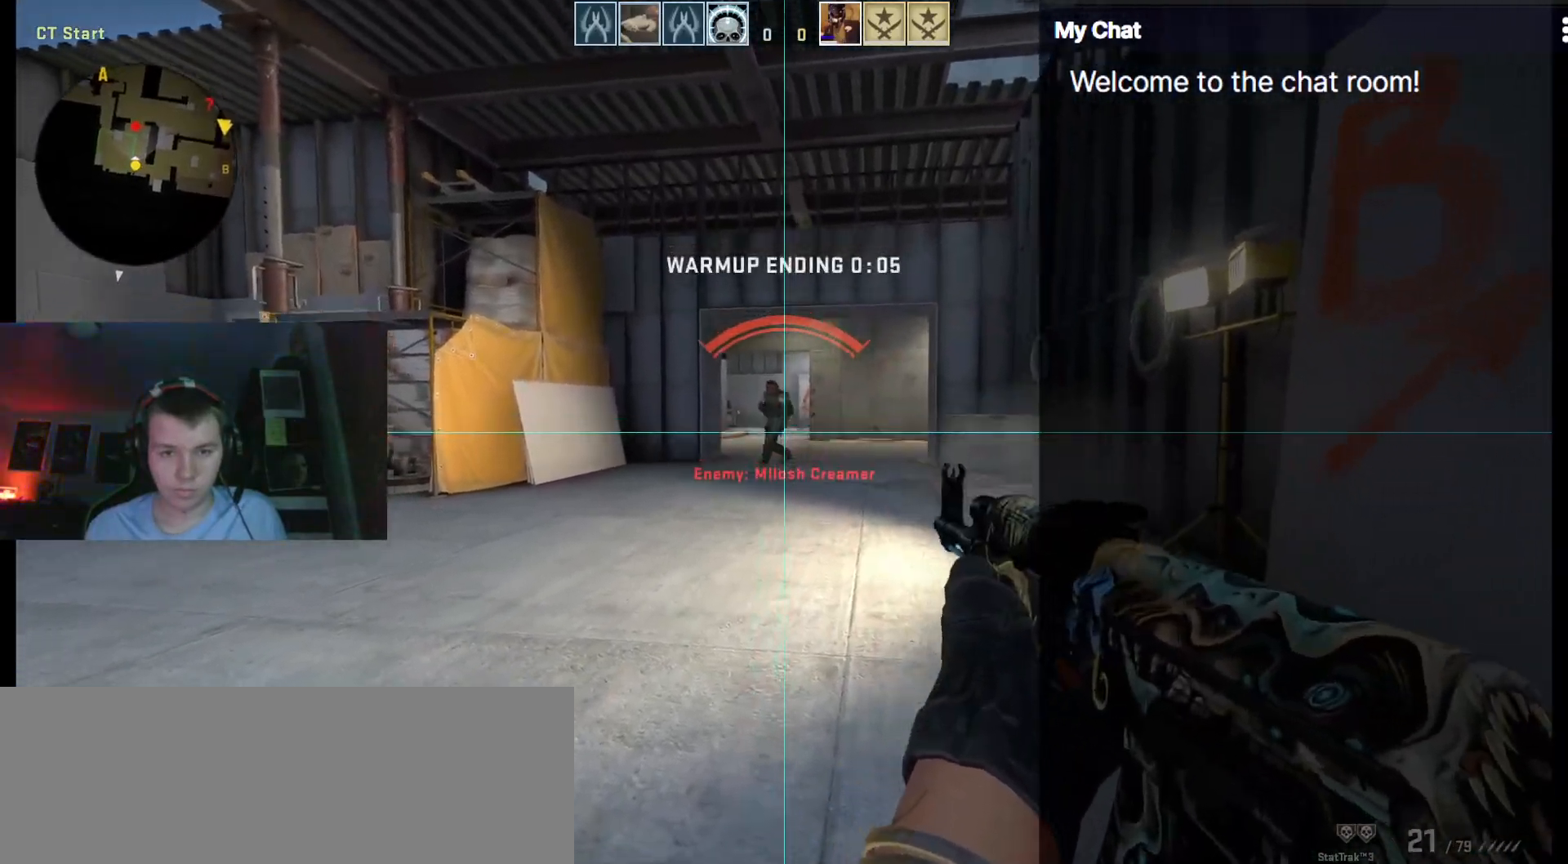
{"keys": ["ctrl_l", "d", "w"], "events": []}
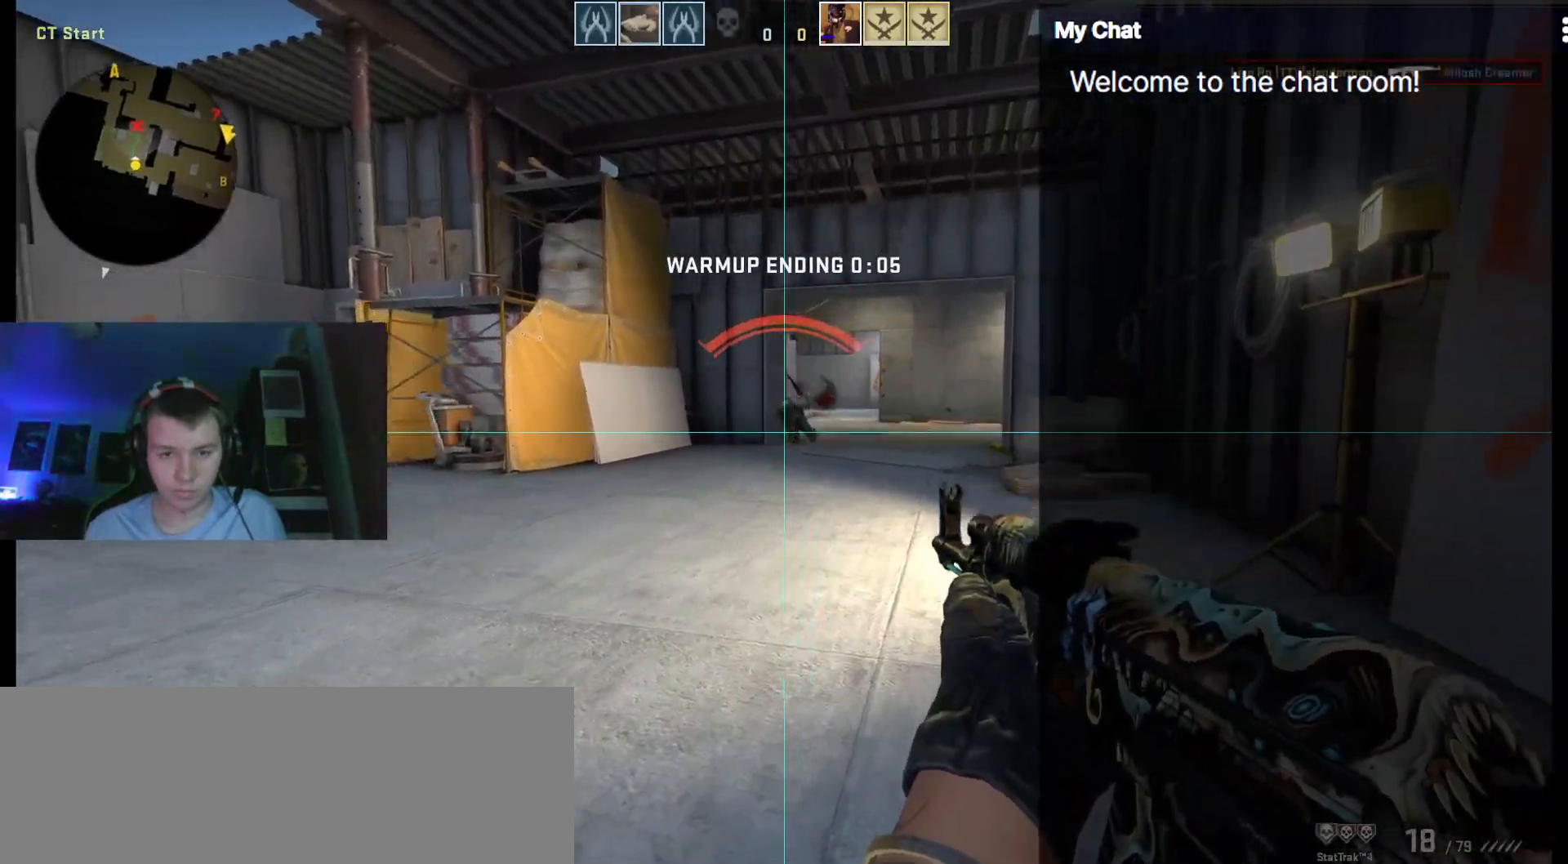
{"keys": ["r", "w"], "events": [[283, "ctrl_l", "up"], [333, "d", "up"], [417, "r", "down"]]}
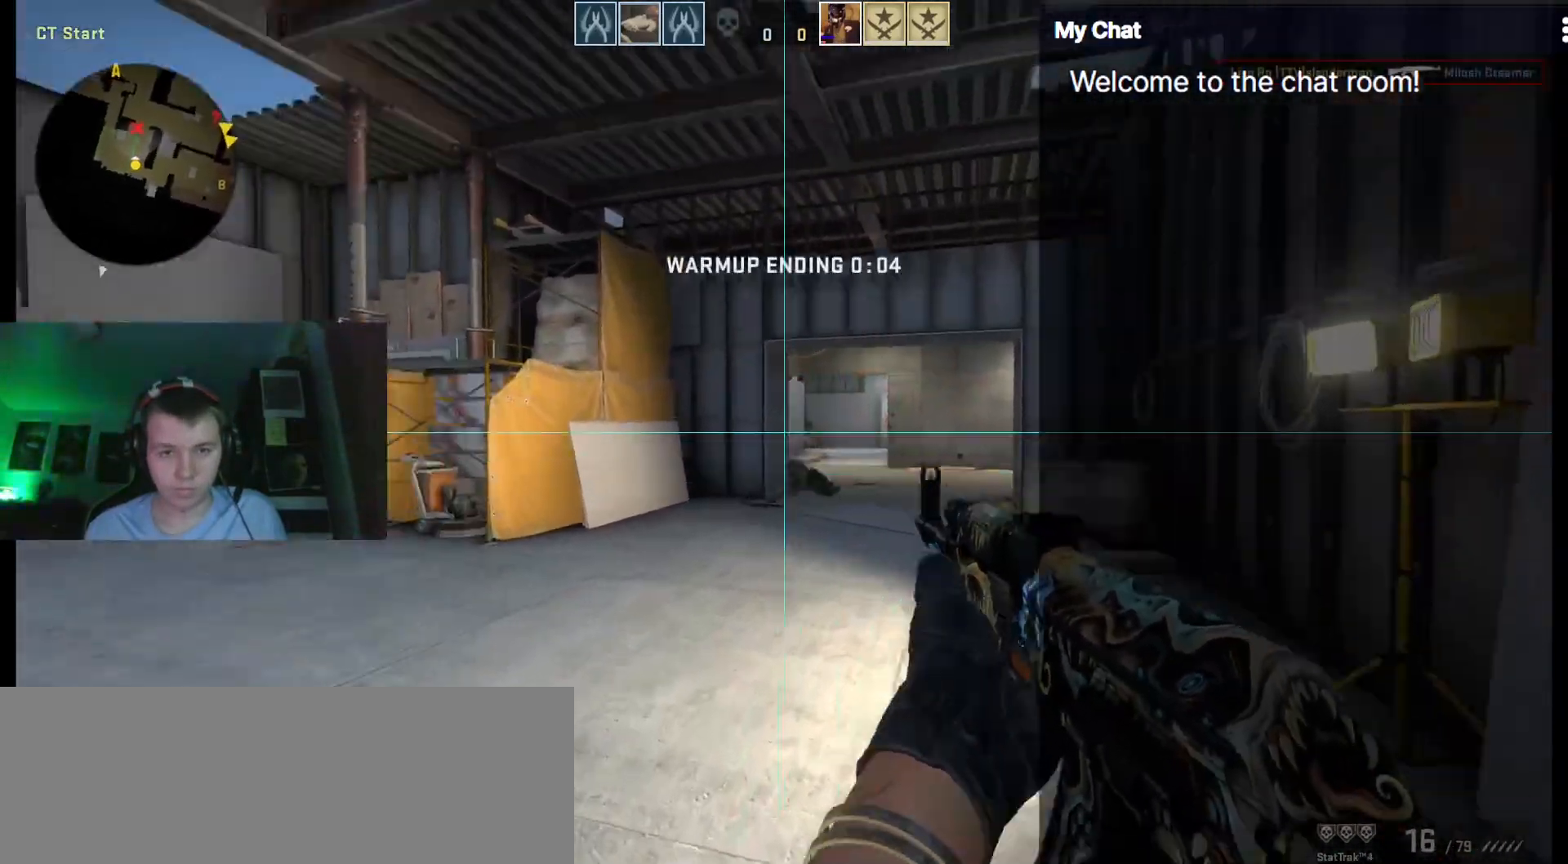
{"keys": ["w"], "events": [[17, "a", "down"], [67, "r", "up"], [300, "a", "up"]]}
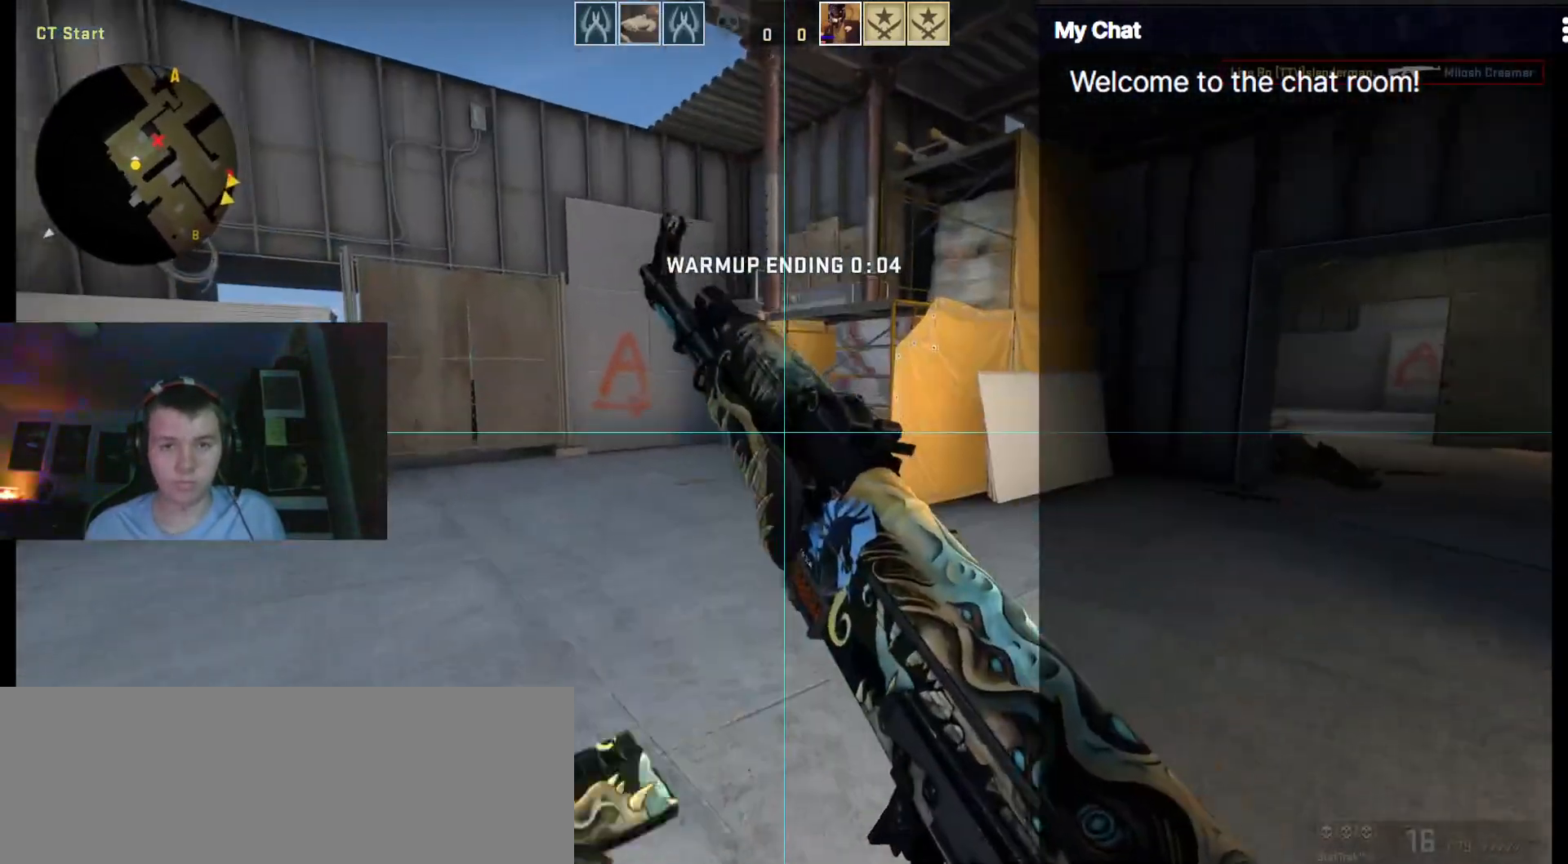
{"keys": ["w"], "events": []}
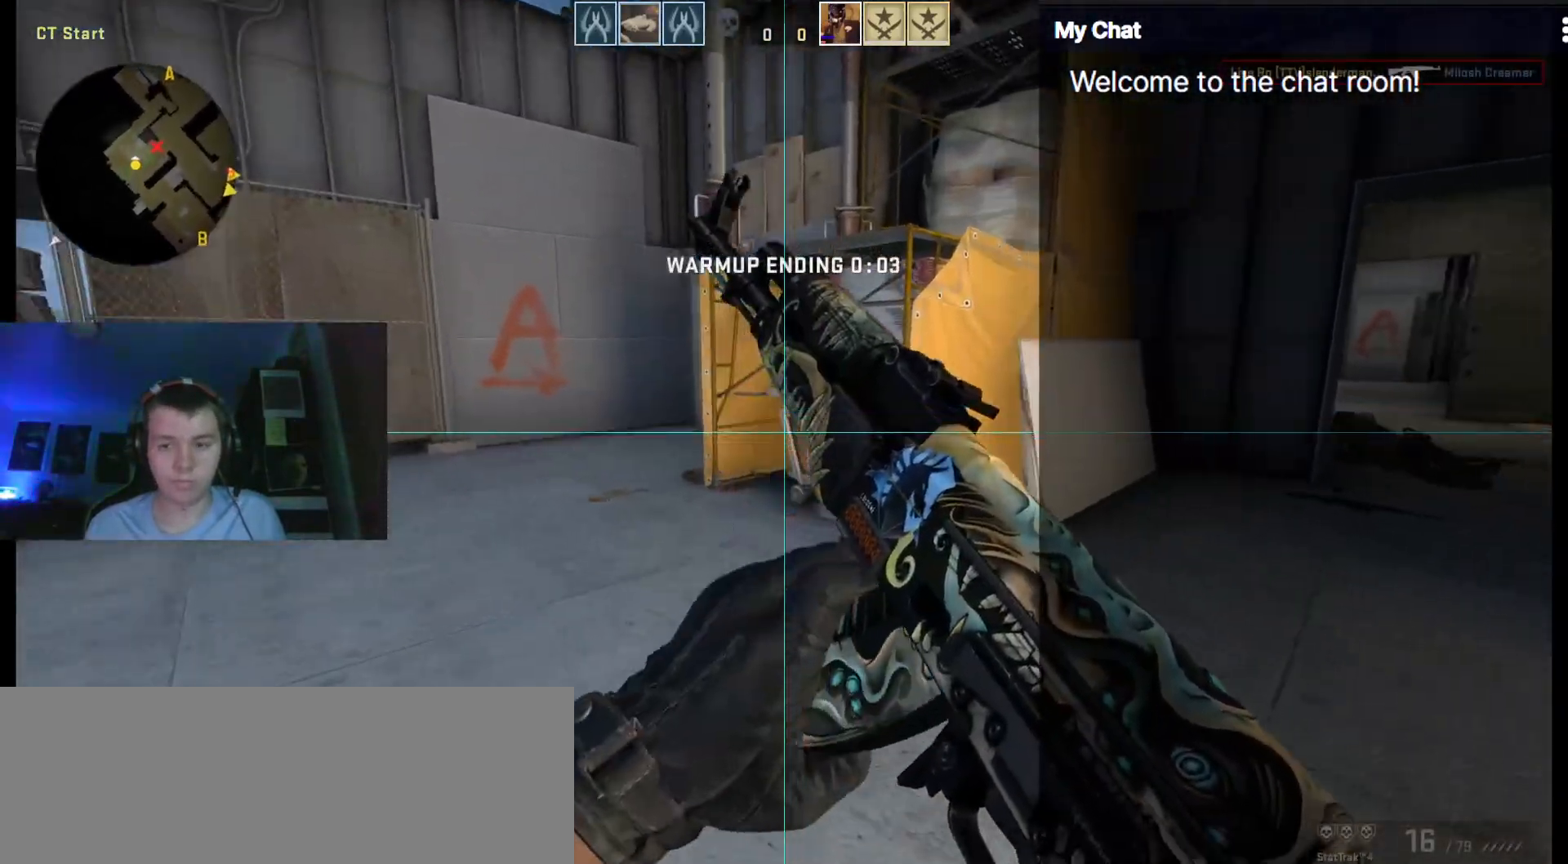
{"keys": ["a"], "events": [[217, "1", "down"], [217, "3", "down"], [217, "space", "down"], [267, "3", "up"], [300, "1", "up"], [400, "space", "up"], [450, "a", "down"], [500, "w", "up"]]}
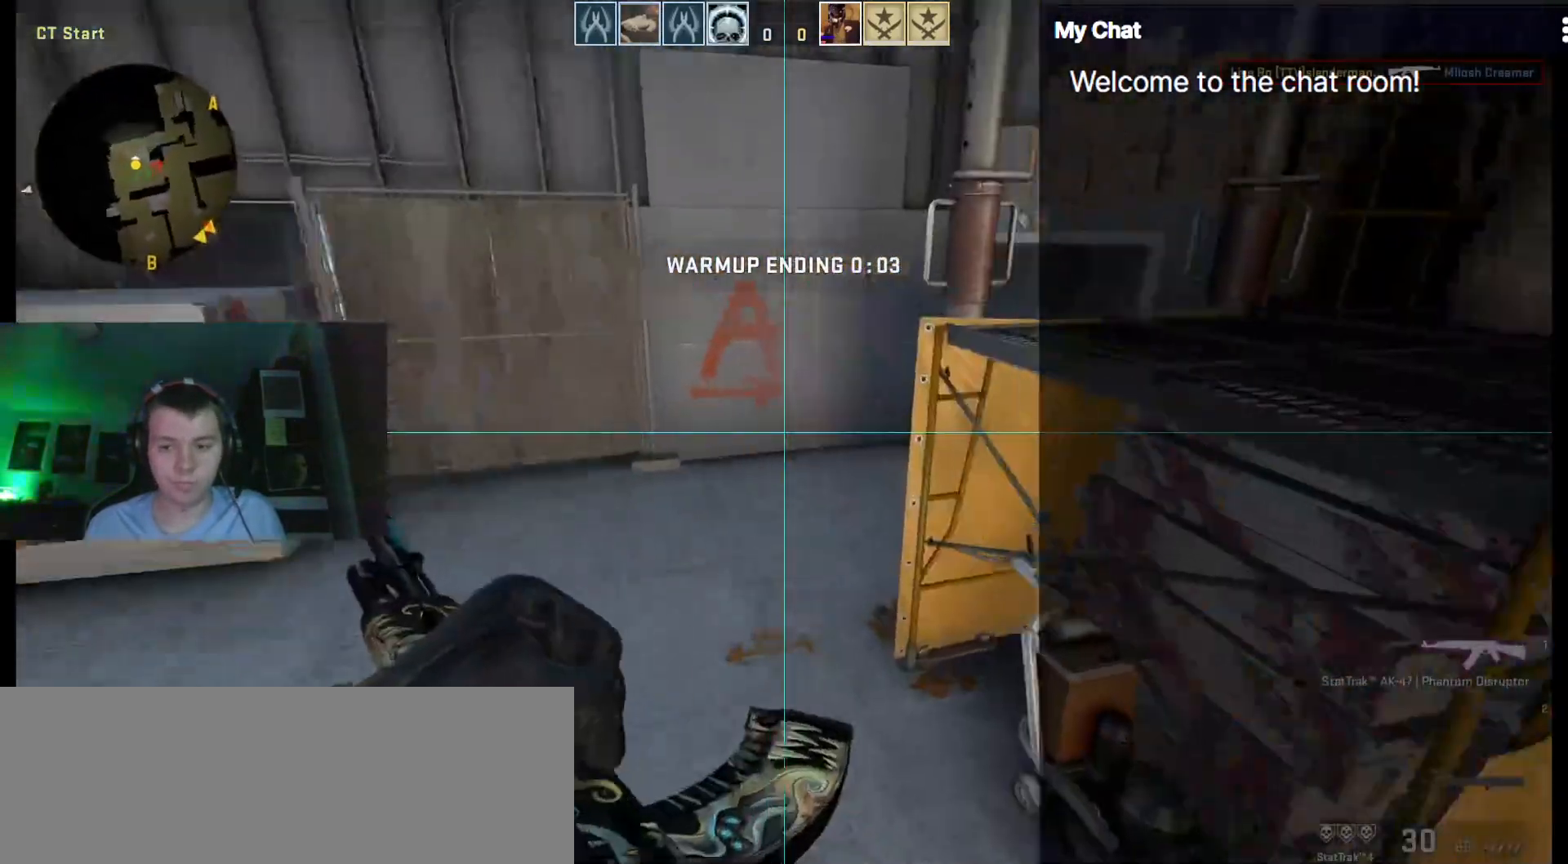
{"keys": ["d", "space"], "events": [[450, "a", "up"], [450, "d", "down"], [500, "space", "down"]]}
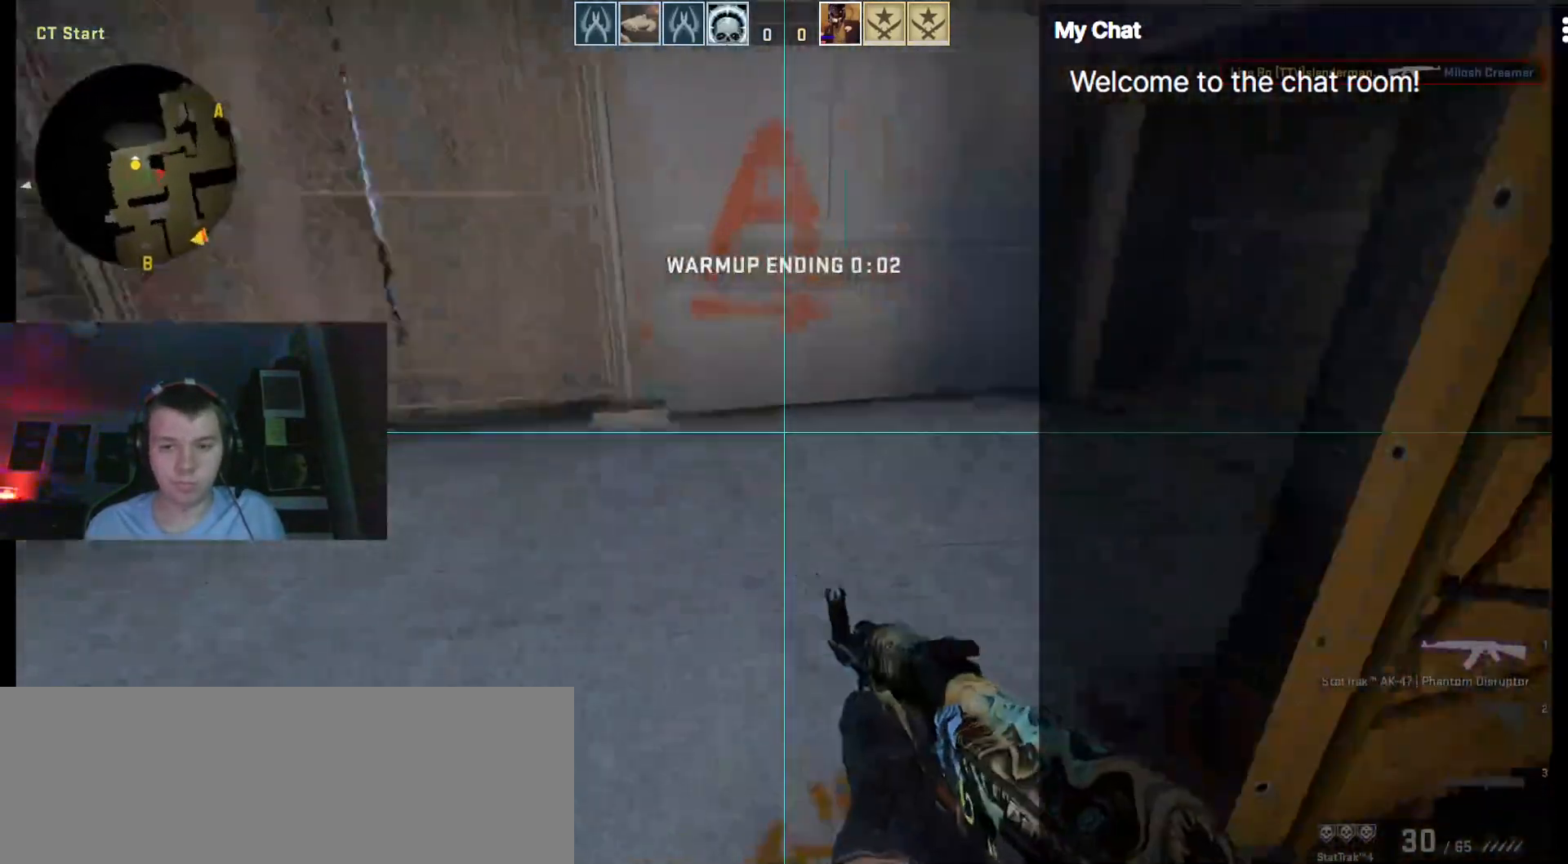
{"keys": ["d"], "events": [[133, "space", "up"]]}
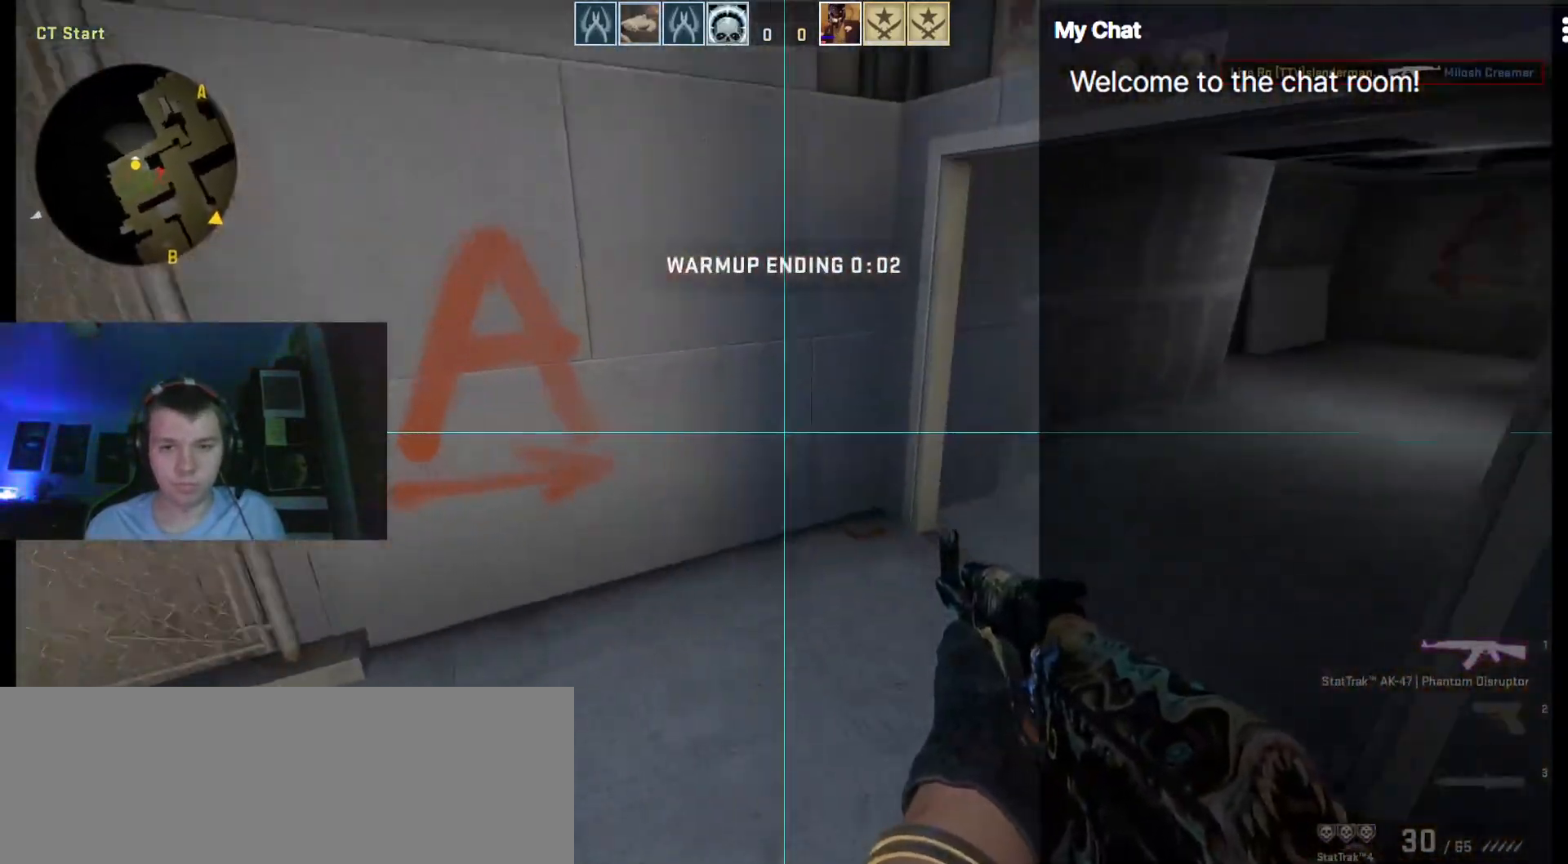
{"keys": [], "events": [[200, "space", "down"], [283, "space", "up"], [383, "a", "down"], [383, "d", "up"], [467, "a", "up"]]}
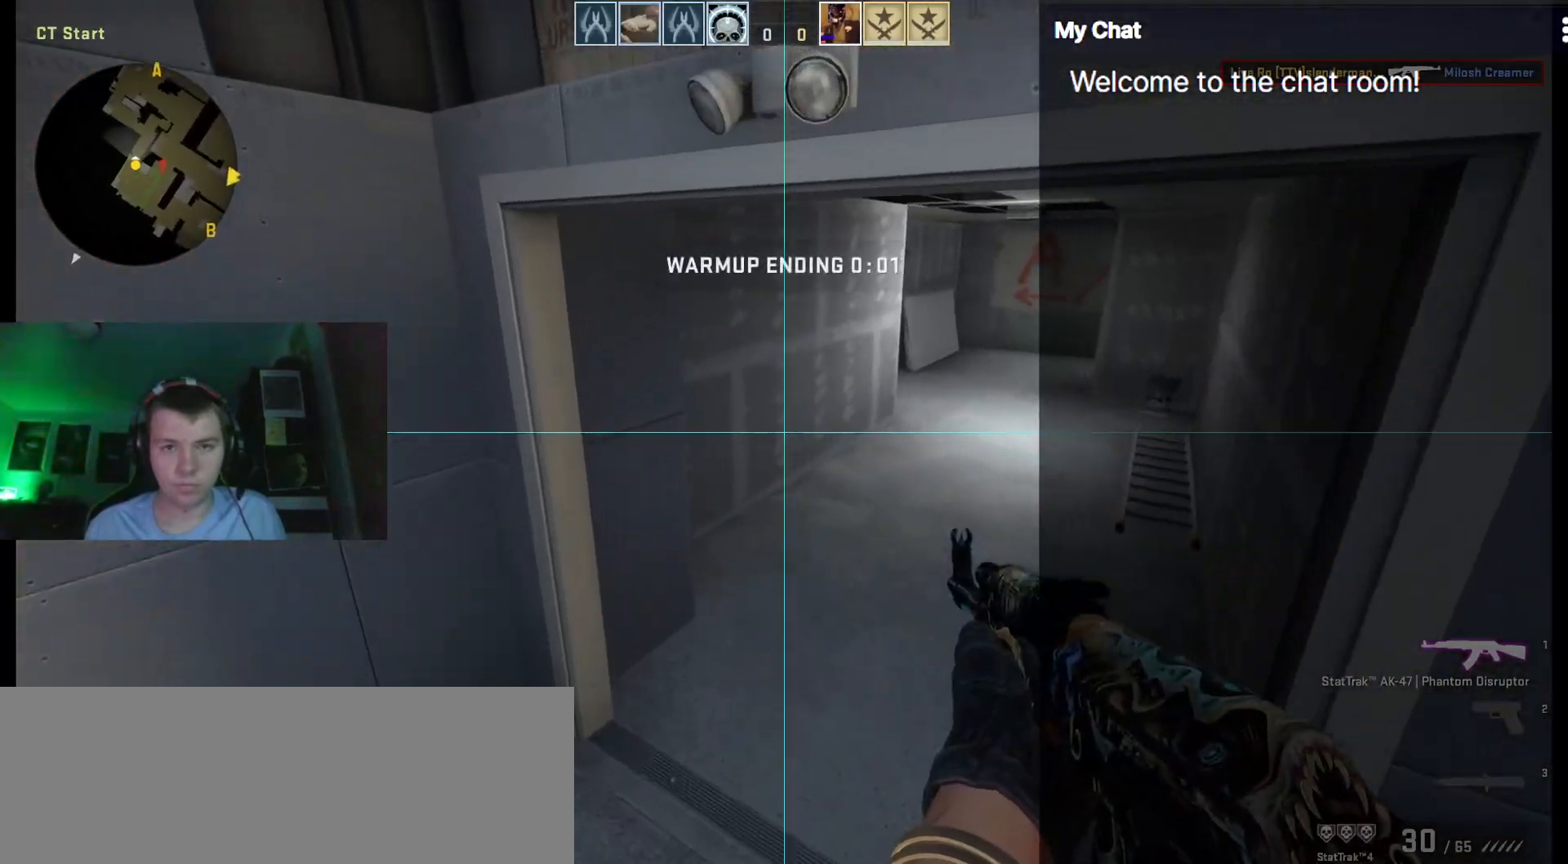
{"keys": ["q", "w"], "events": [[67, "q", "down"], [250, "w", "down"]]}
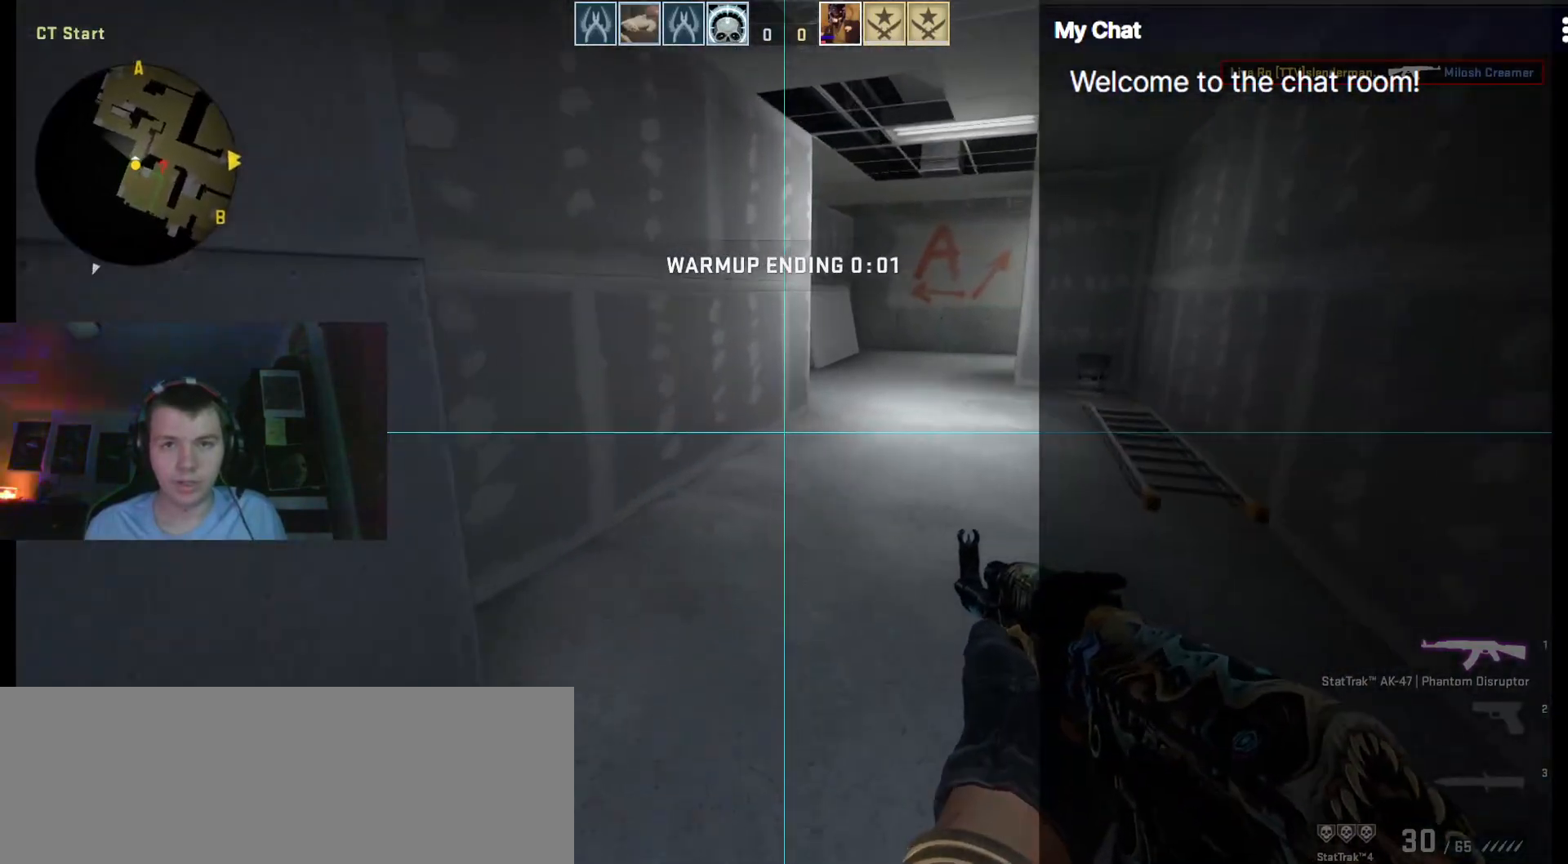
{"keys": ["q", "w"], "events": []}
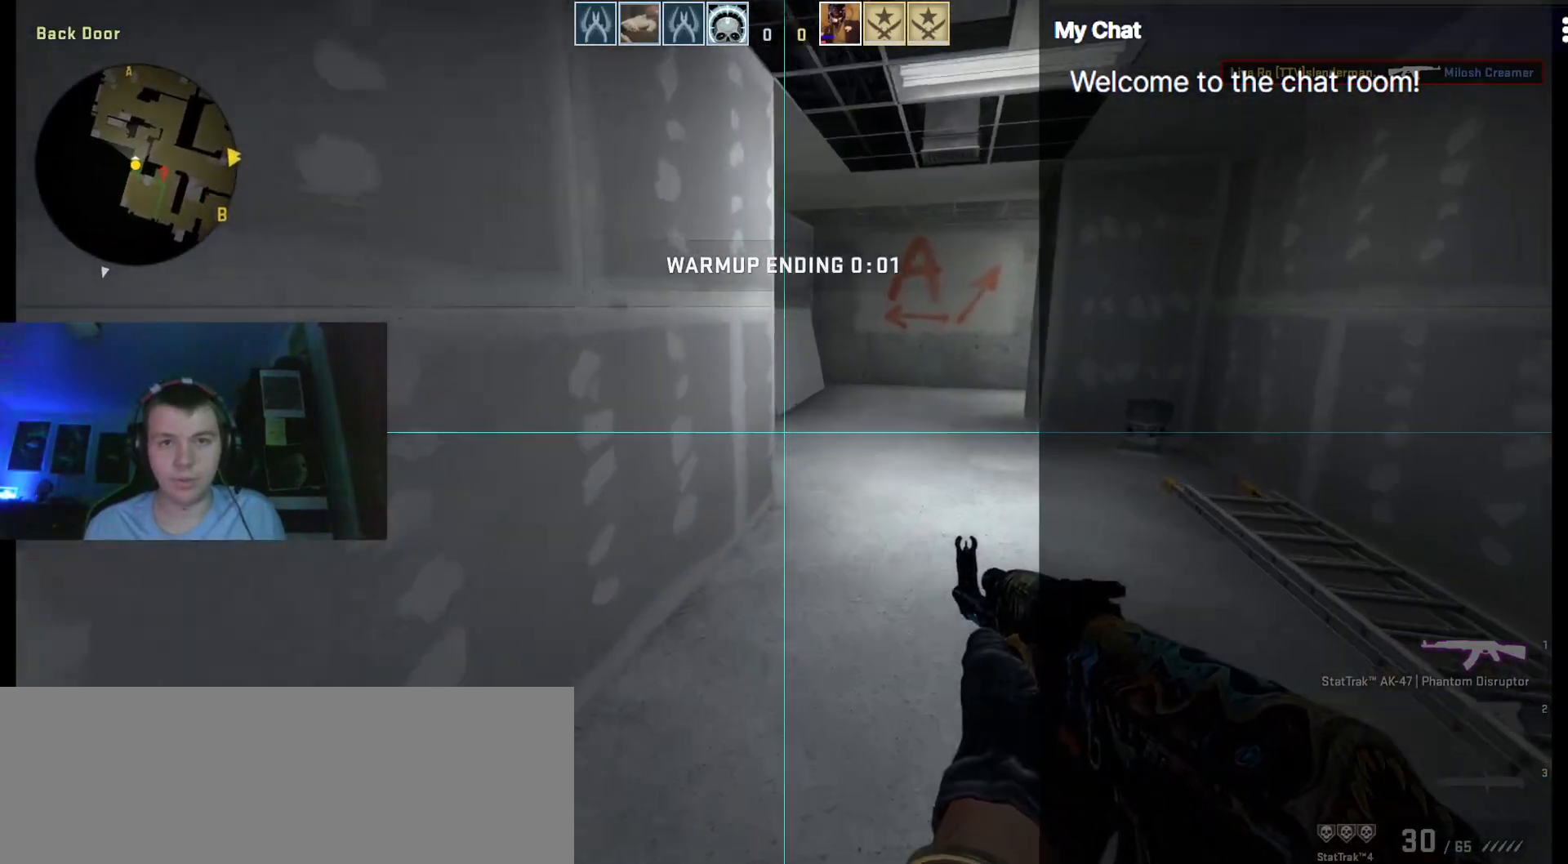
{"keys": [], "events": [[217, "d", "down"], [367, "d", "up"], [500, "q", "up"], [500, "w", "up"]]}
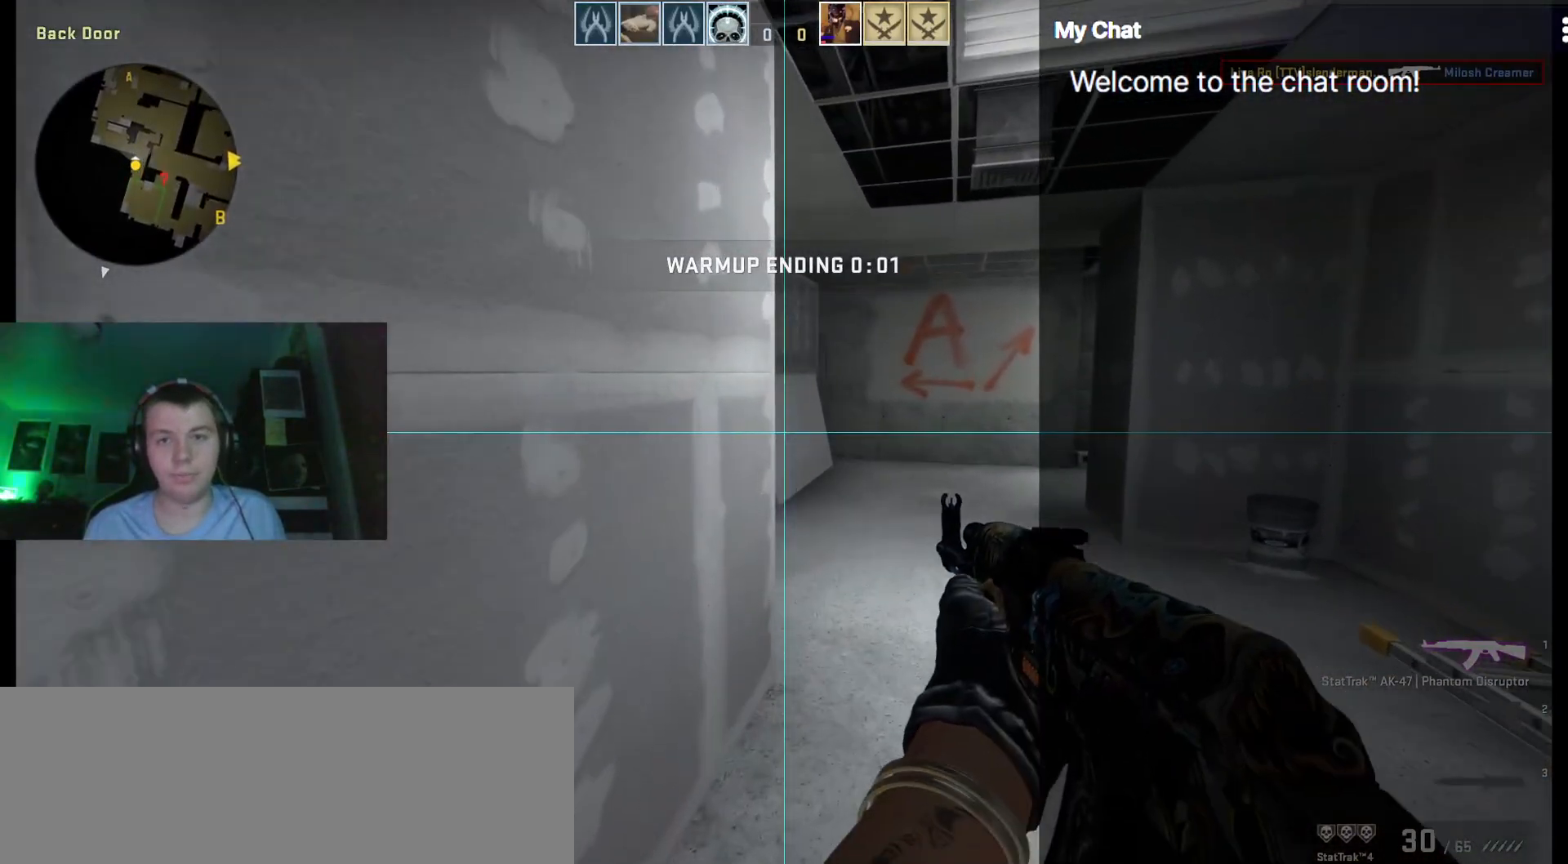
{"keys": ["tab"], "events": [[133, "tab", "down"]]}
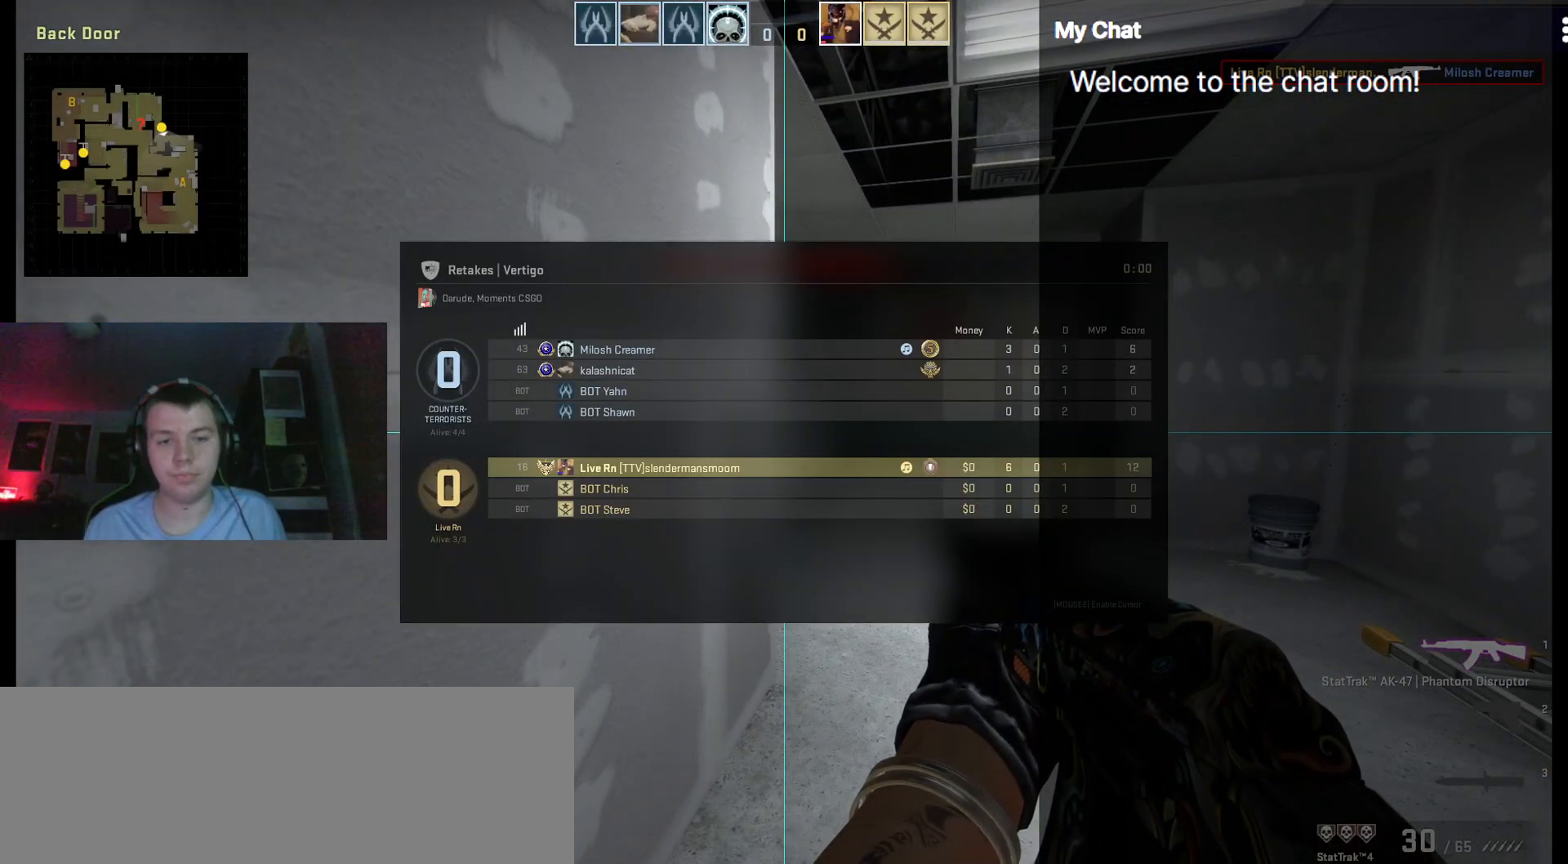
{"keys": ["tab"], "events": []}
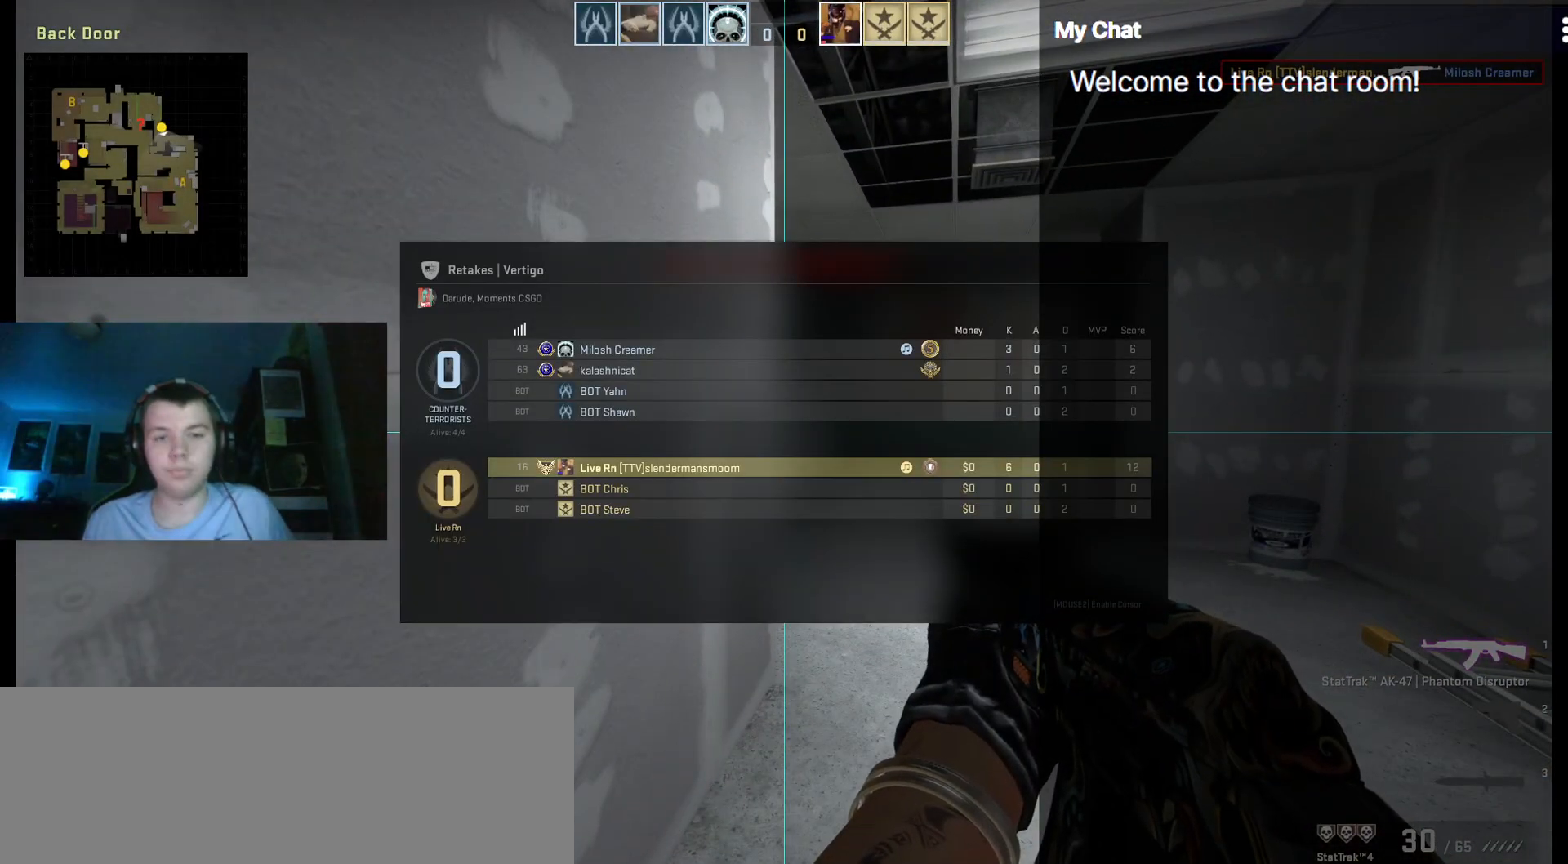
{"keys": [], "events": [[200, "tab", "up"]]}
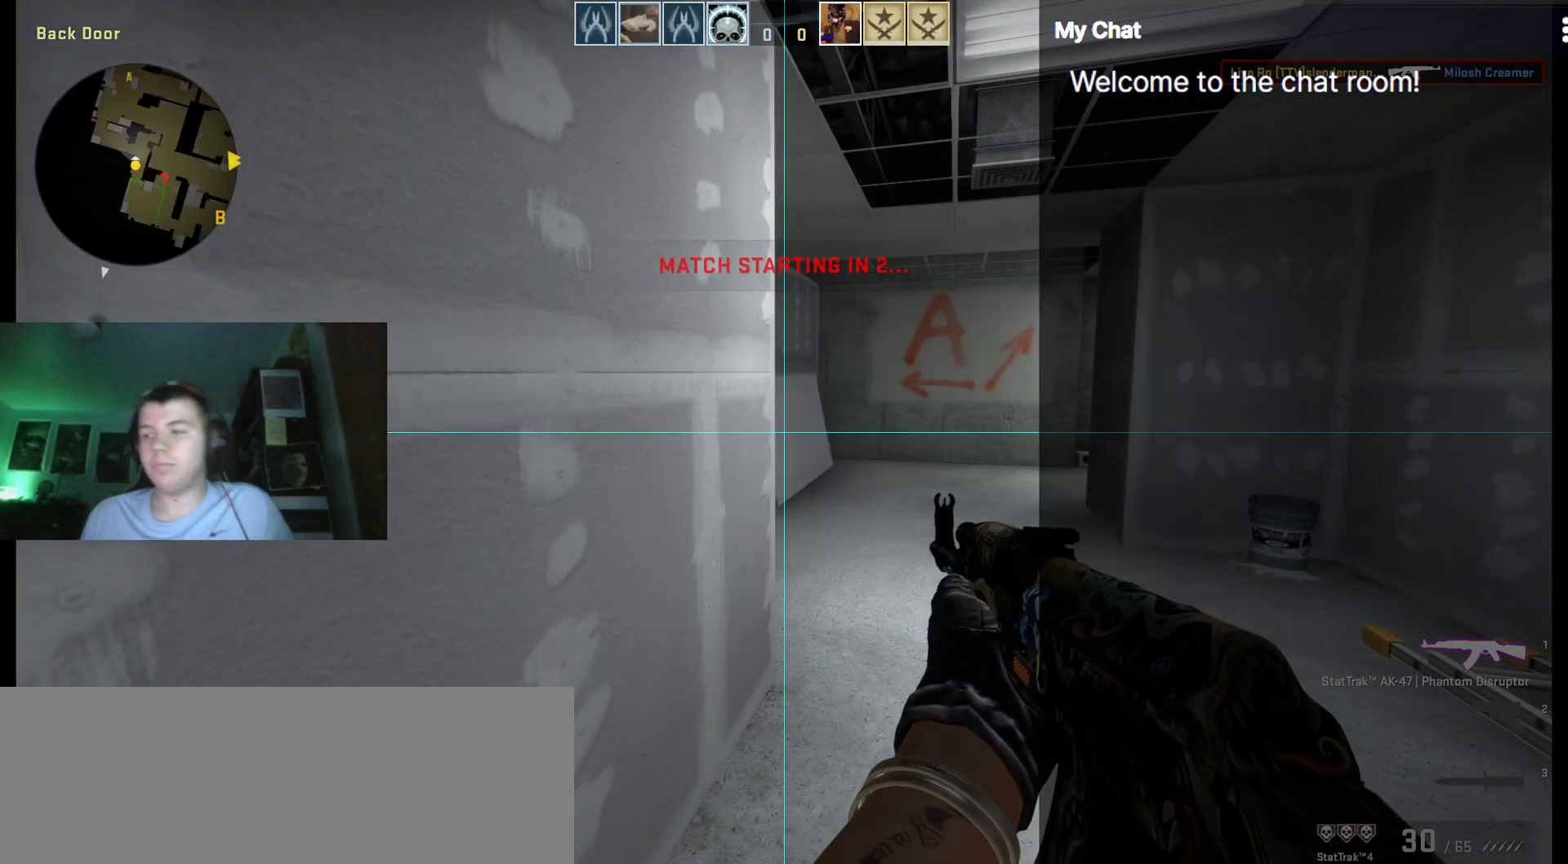
{"keys": [], "events": []}
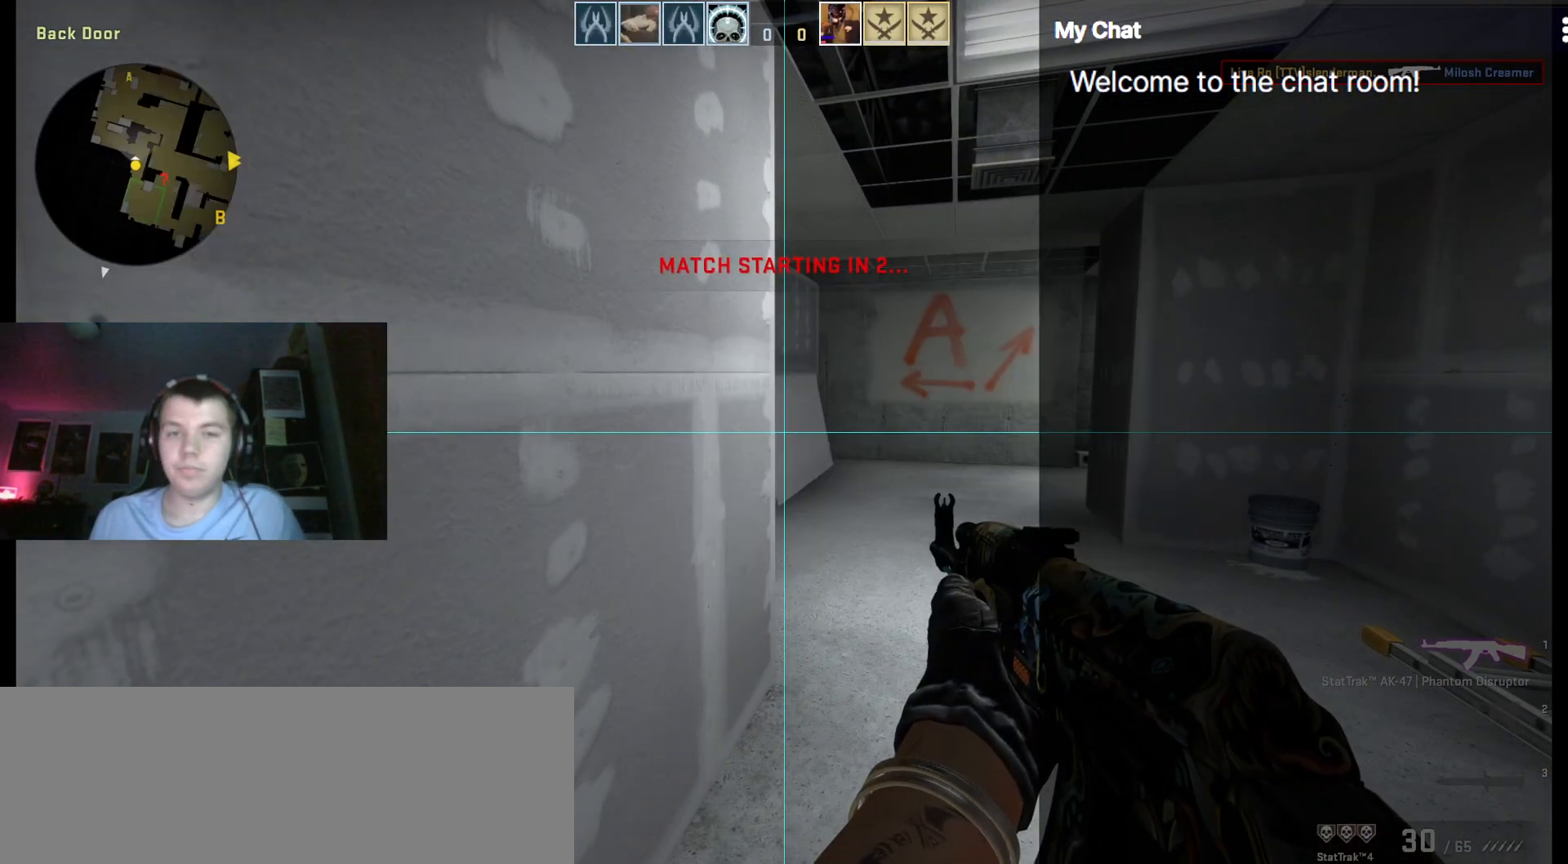
{"keys": [], "events": []}
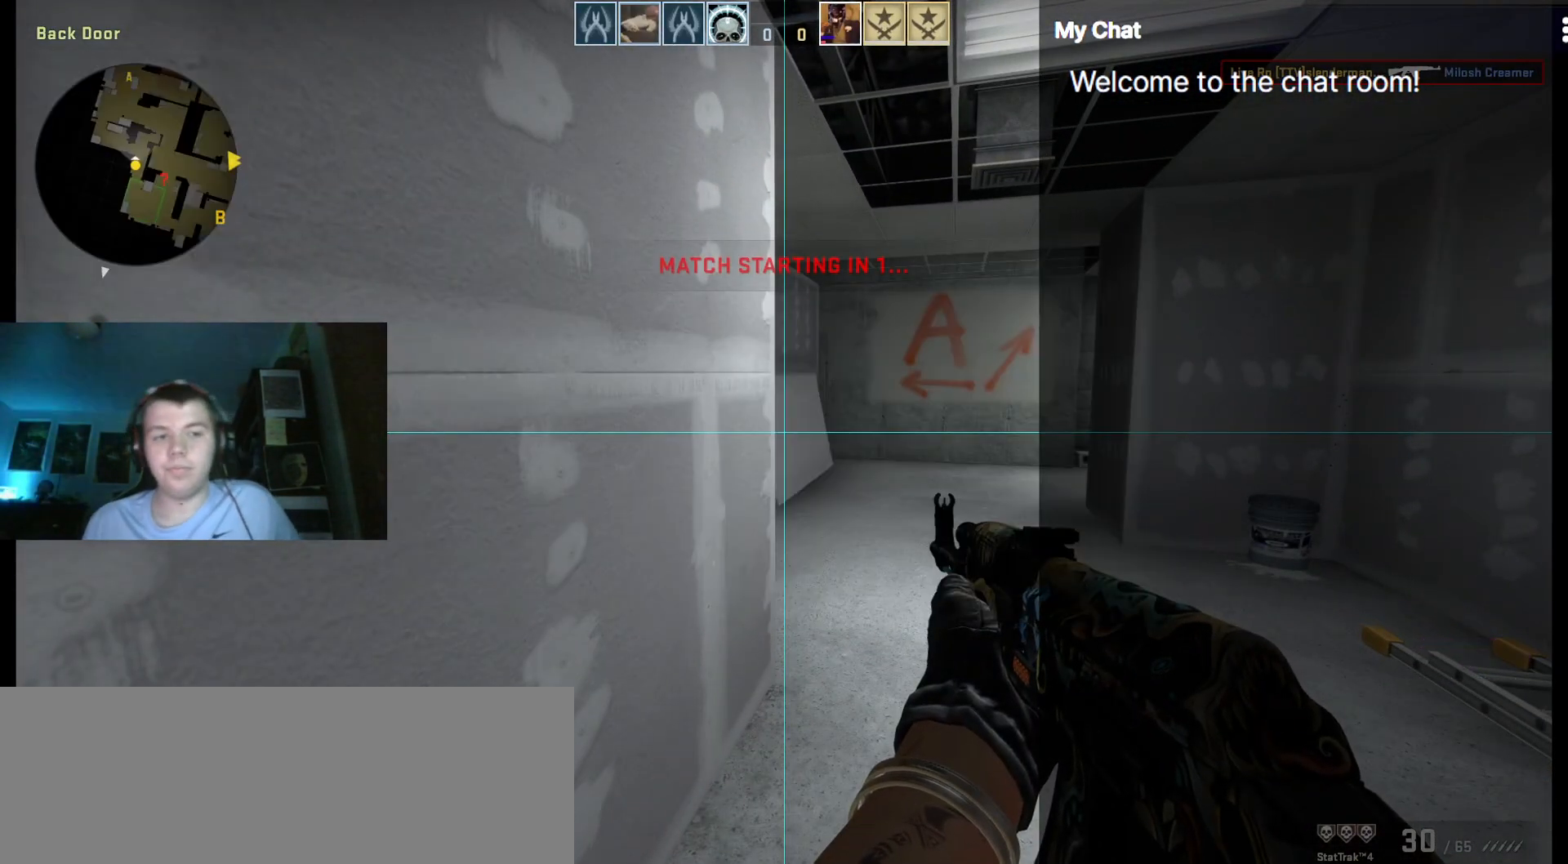
{"keys": [], "events": []}
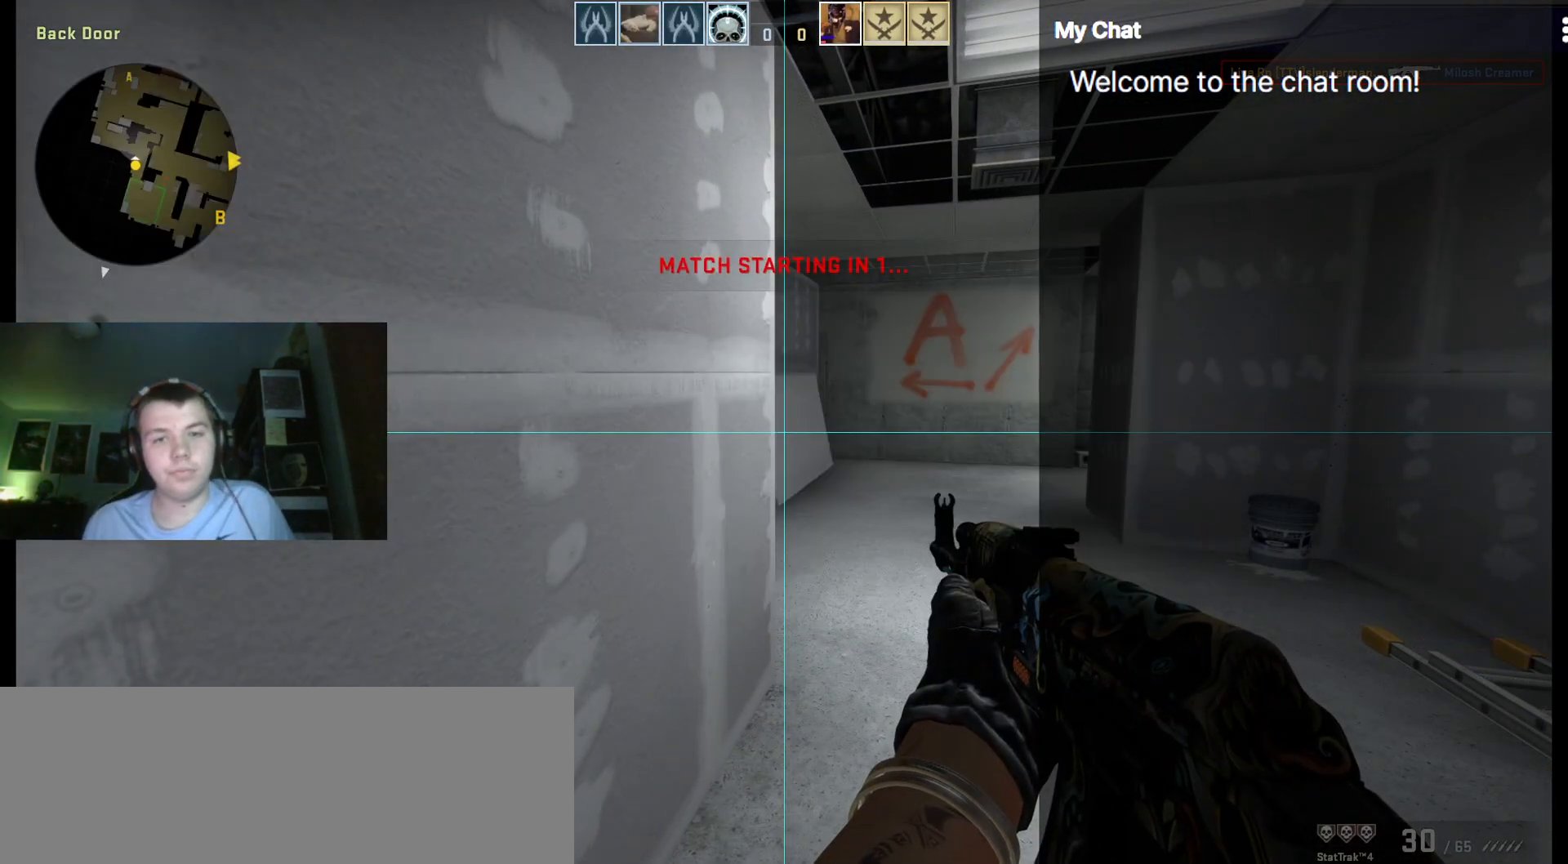
{"keys": [], "events": []}
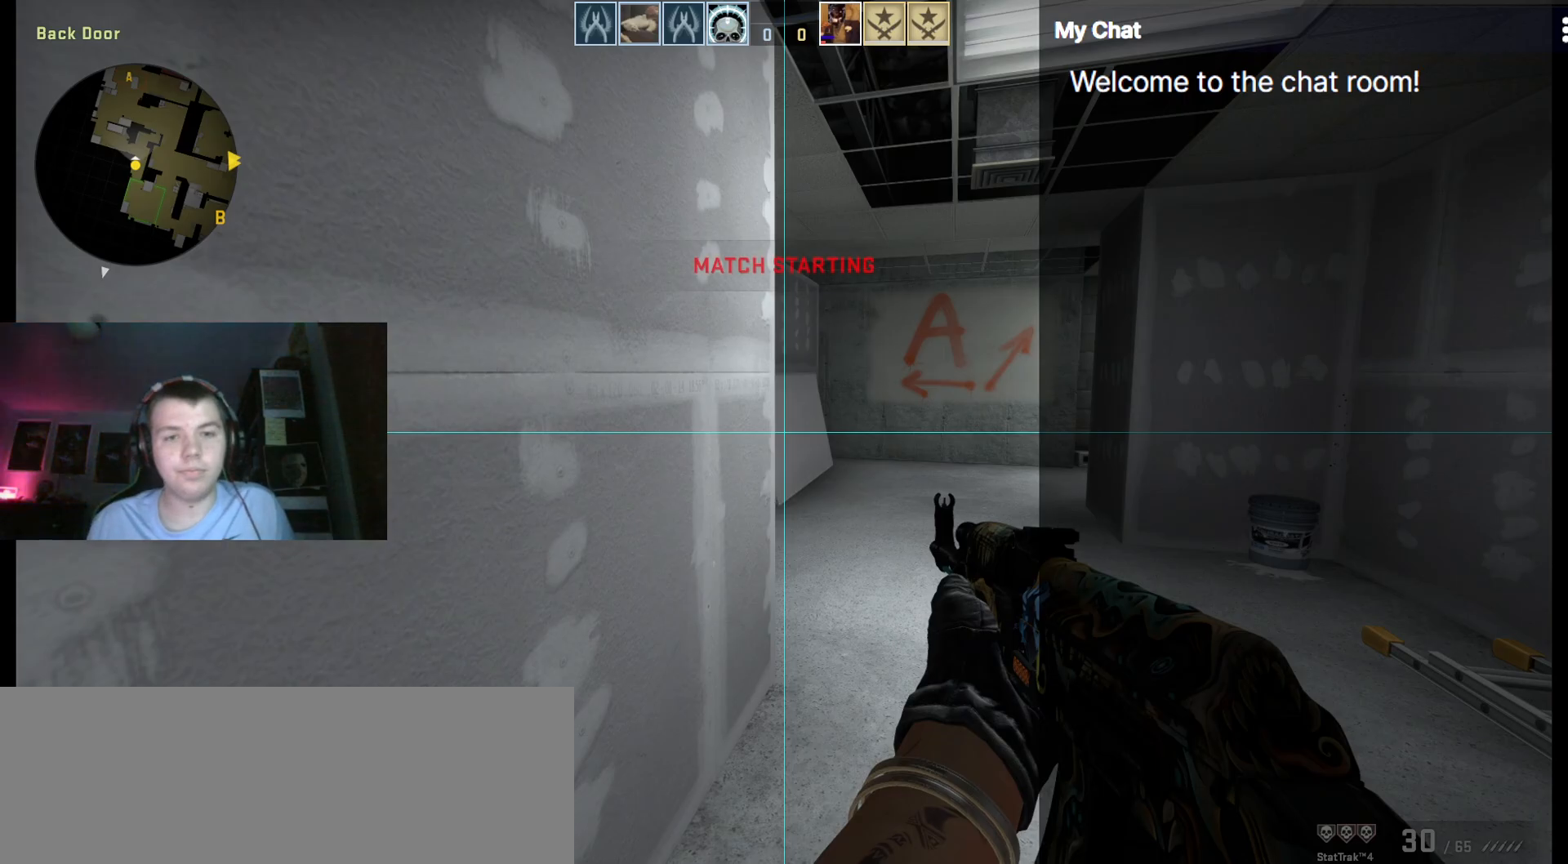
{"keys": [], "events": []}
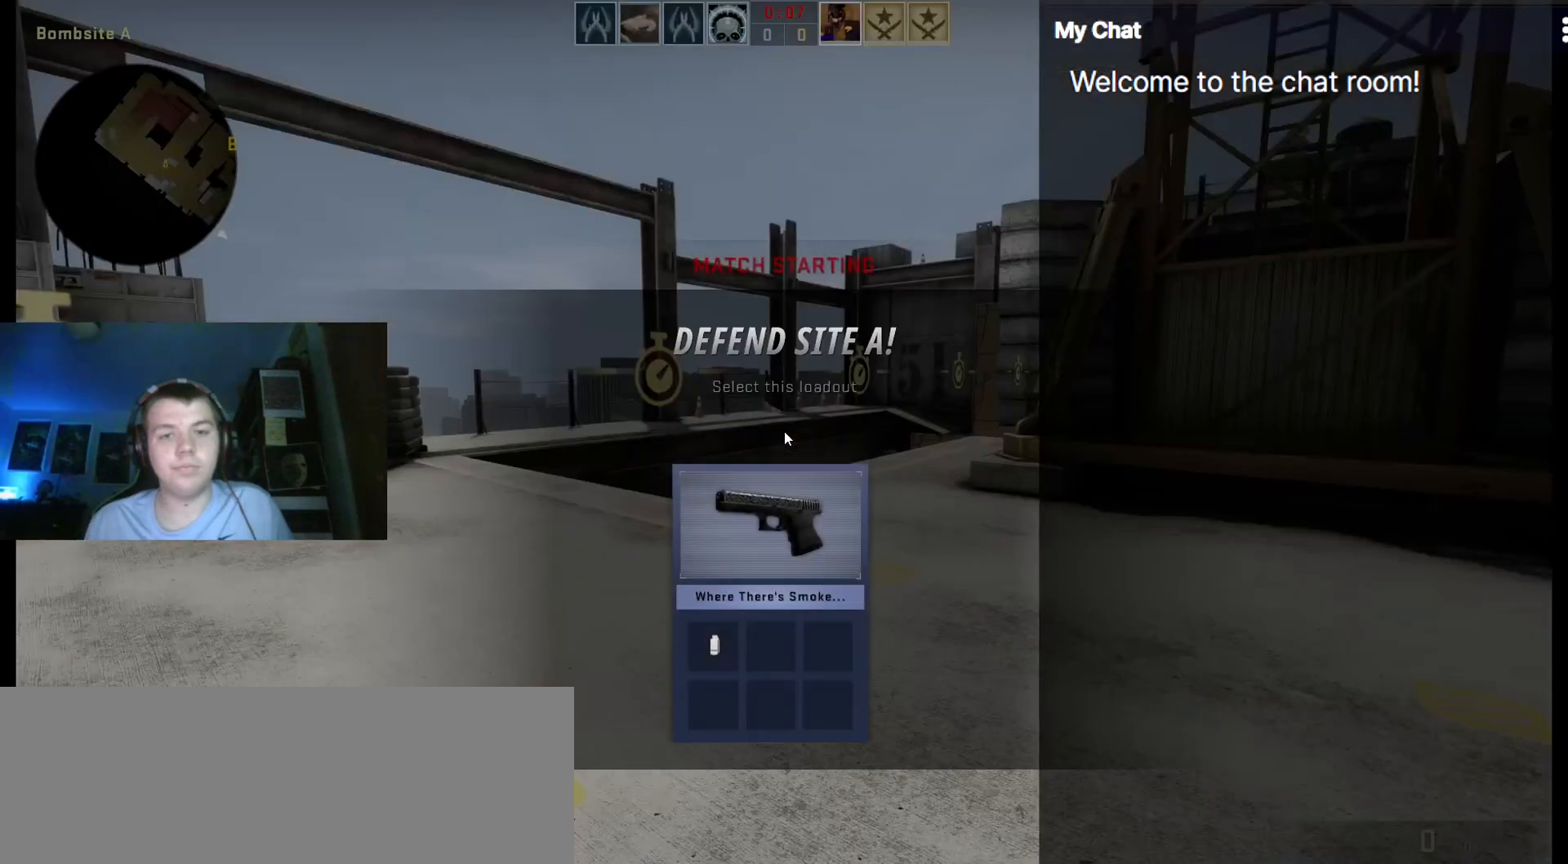
{"keys": [], "events": []}